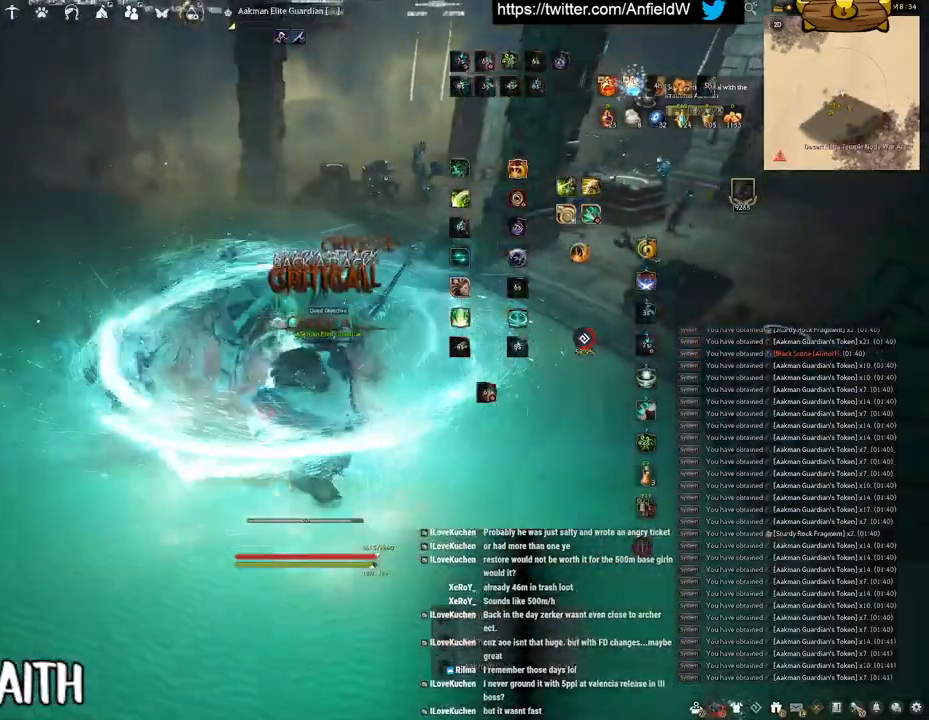
Gameplay with keyboard and mouse; each line is a JSON object with the keys and mouse buttons held at the frame after it. "events" lists presses ("down") and releases ("up") of "a", "c", "d", "e", "f", "q", "s", "shift", "space", "tab", "w", "x", "z", "mouse_left" and "mouse_right" between this image and that frame as [ms after this image, input, new state], when the widget could be followed in between. "mouse_left", "mouse_right" = the "left", "right" buttons of the "mouse" list. No other keys are recorded. Mouse movement is not recorded.
{"keys": ["f", "w"], "mouse": [], "events": [[117, "w", "down"], [150, "f", "down"]]}
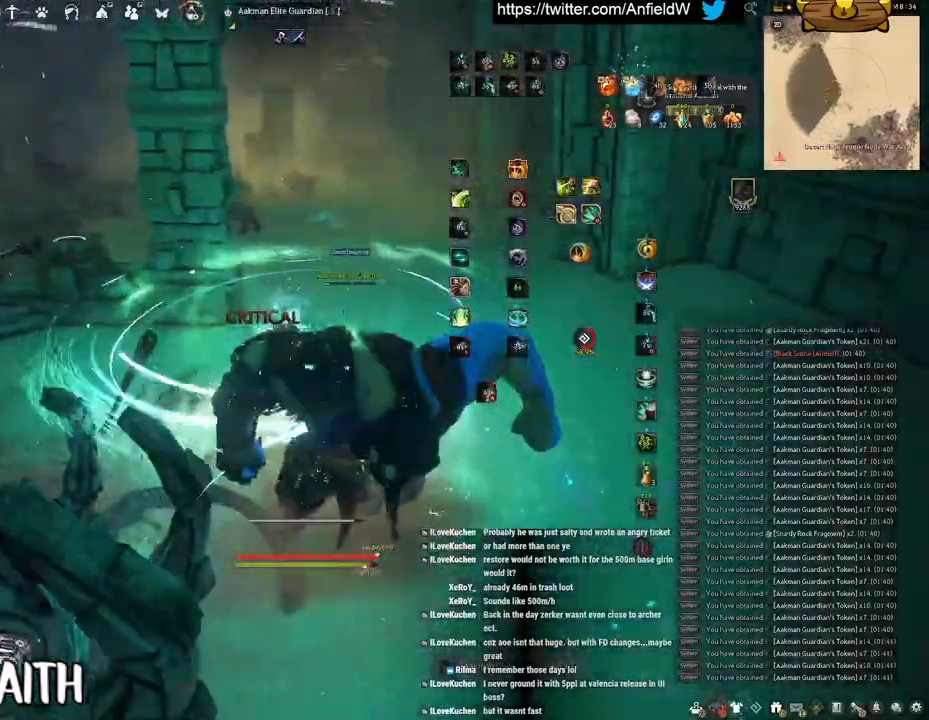
{"keys": ["w"], "mouse": ["right"], "events": [[17, "f", "up"], [317, "mouse_right", "down"]]}
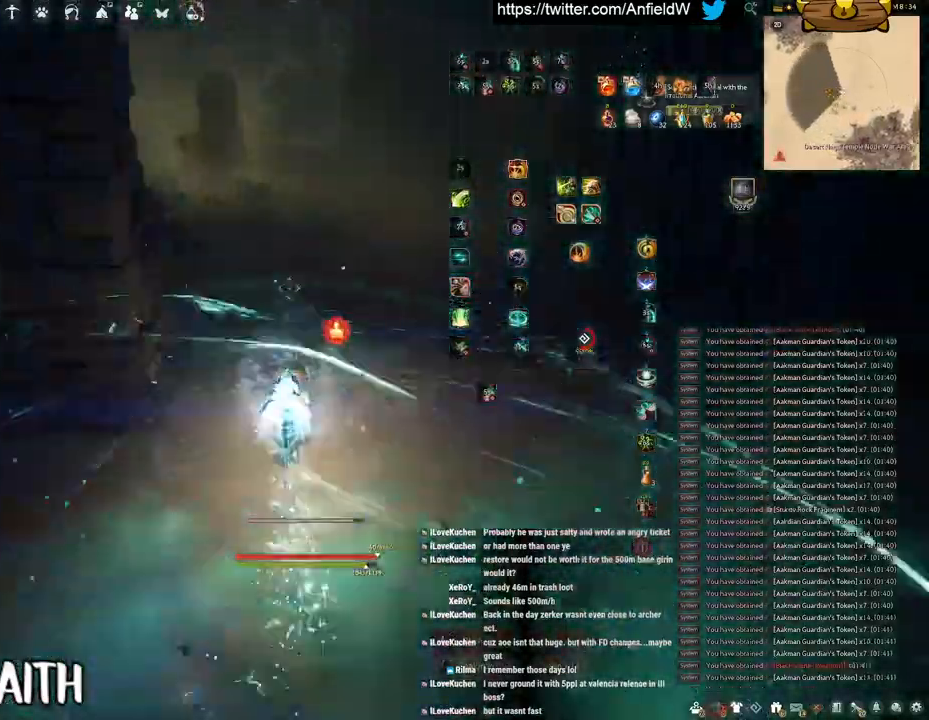
{"keys": ["w"], "mouse": ["right"], "events": []}
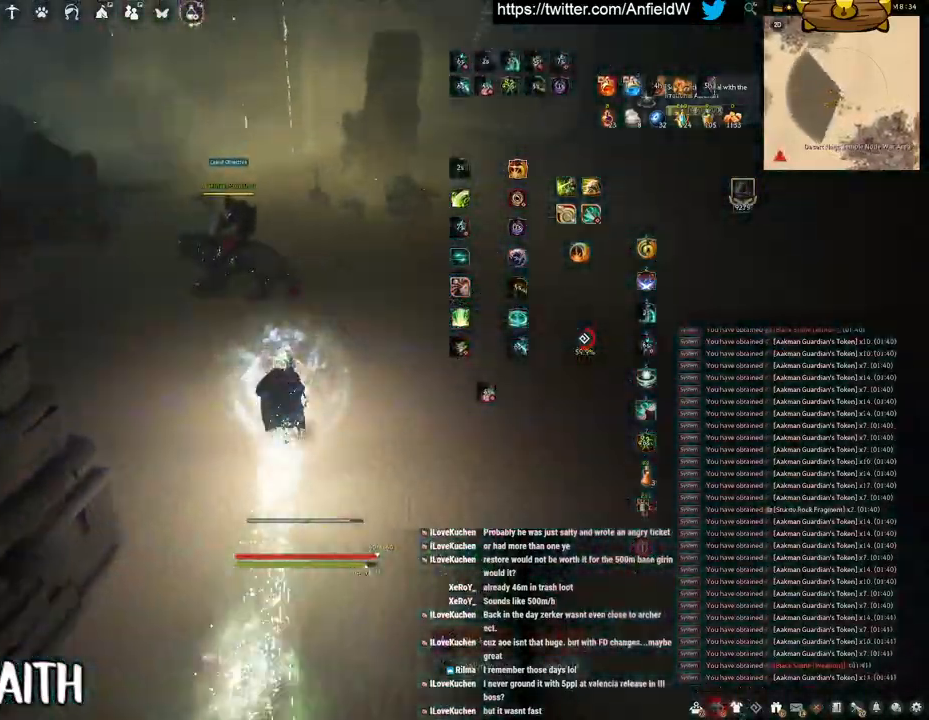
{"keys": ["q"], "mouse": [], "events": [[233, "w", "up"], [300, "mouse_right", "up"], [333, "q", "down"]]}
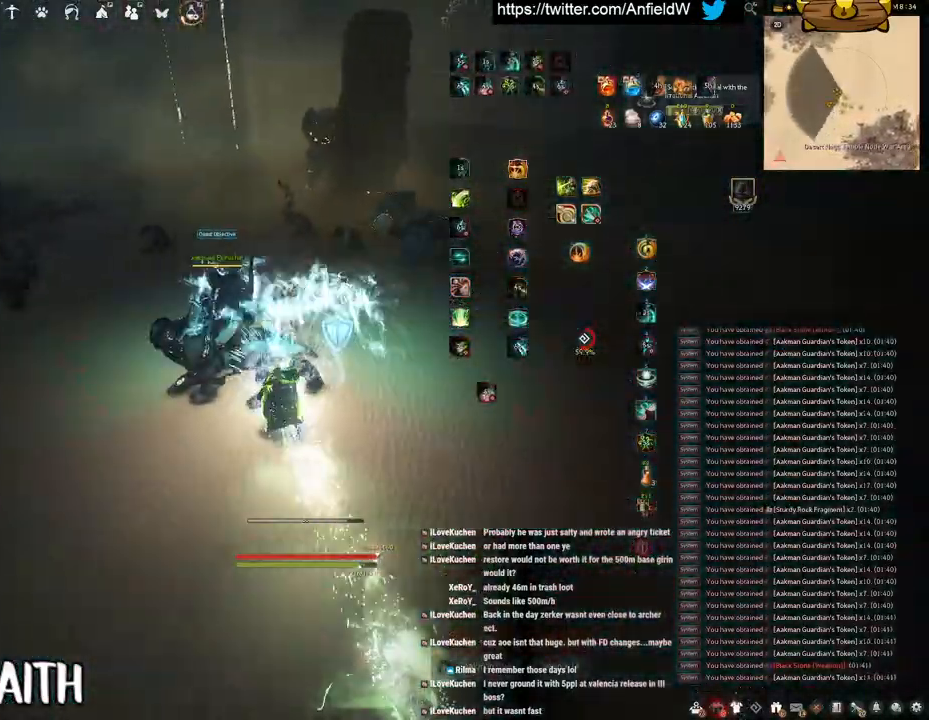
{"keys": ["space"], "mouse": [], "events": [[117, "space", "down"], [150, "q", "up"]]}
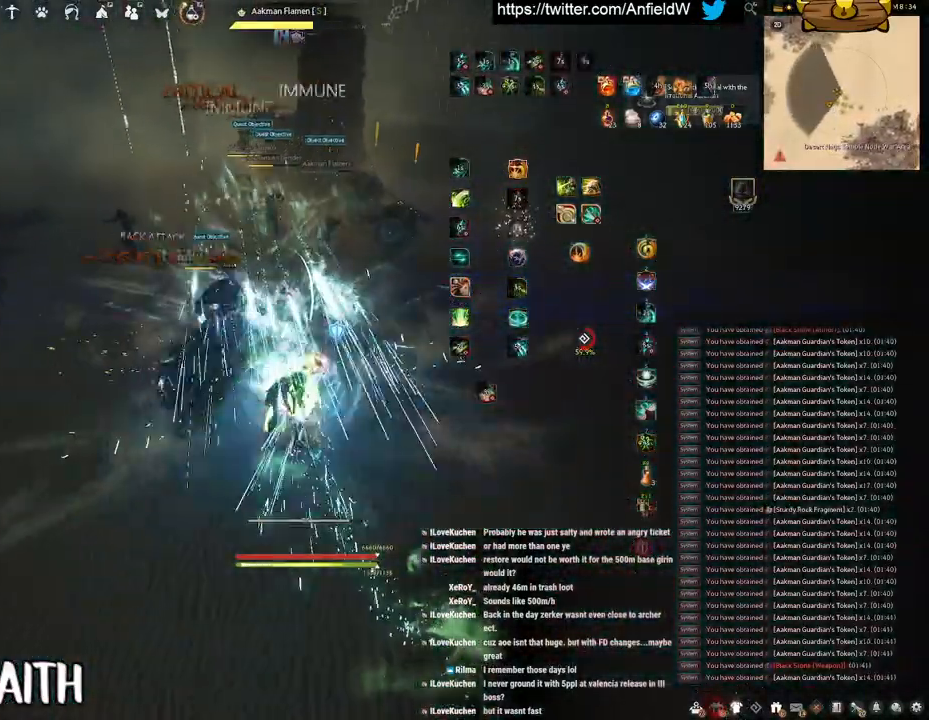
{"keys": ["w"], "mouse": [], "events": [[433, "space", "up"], [500, "w", "down"]]}
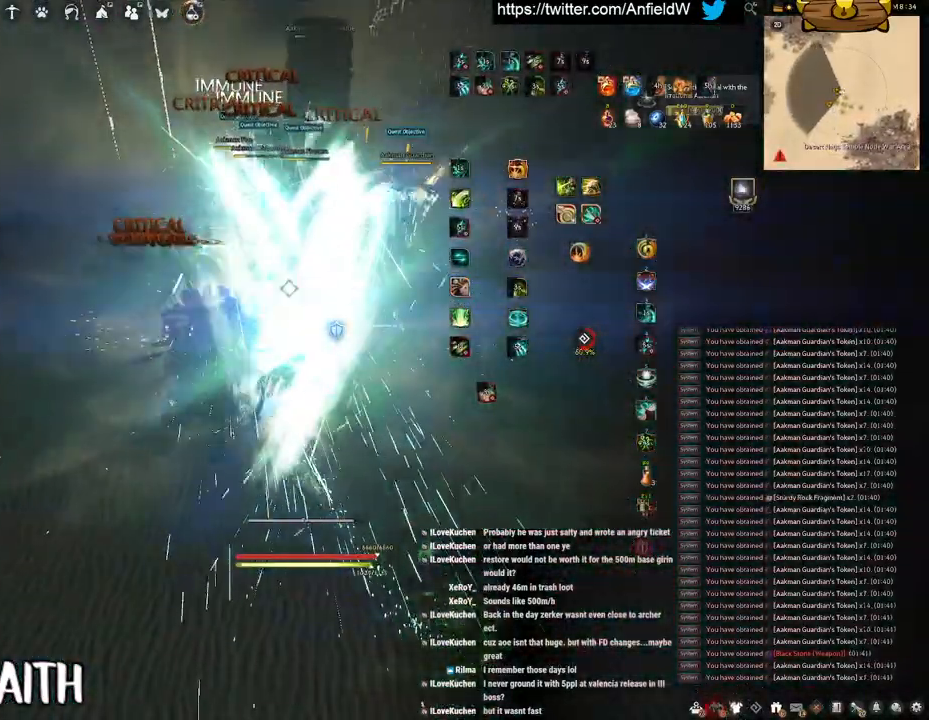
{"keys": ["shift"], "mouse": [], "events": [[67, "f", "down"], [433, "f", "up"], [433, "w", "up"], [450, "shift", "down"]]}
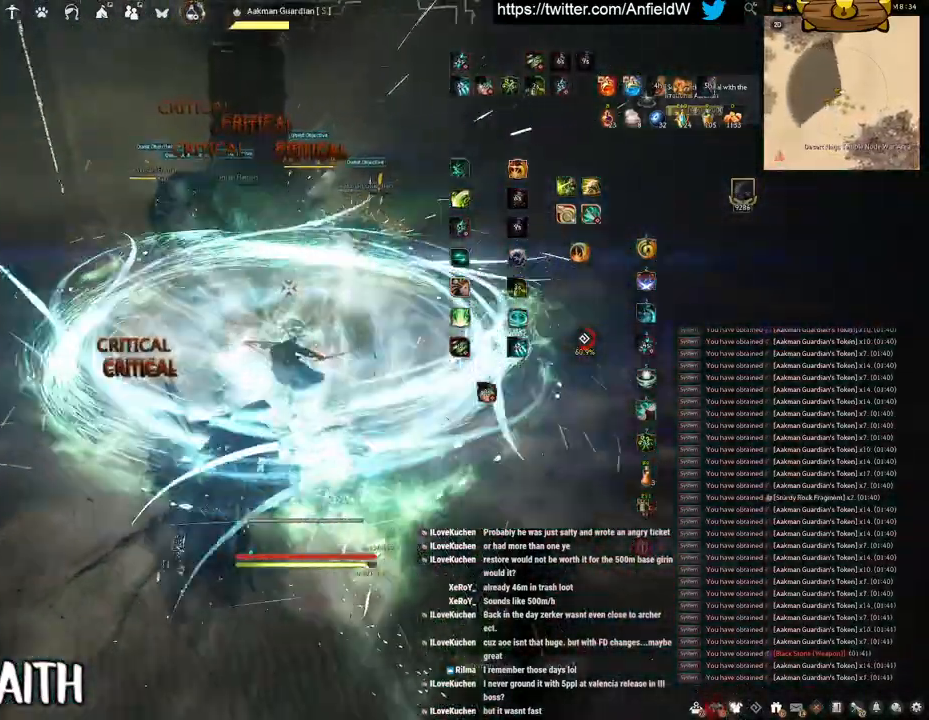
{"keys": ["e", "shift"], "mouse": [], "events": [[67, "e", "down"]]}
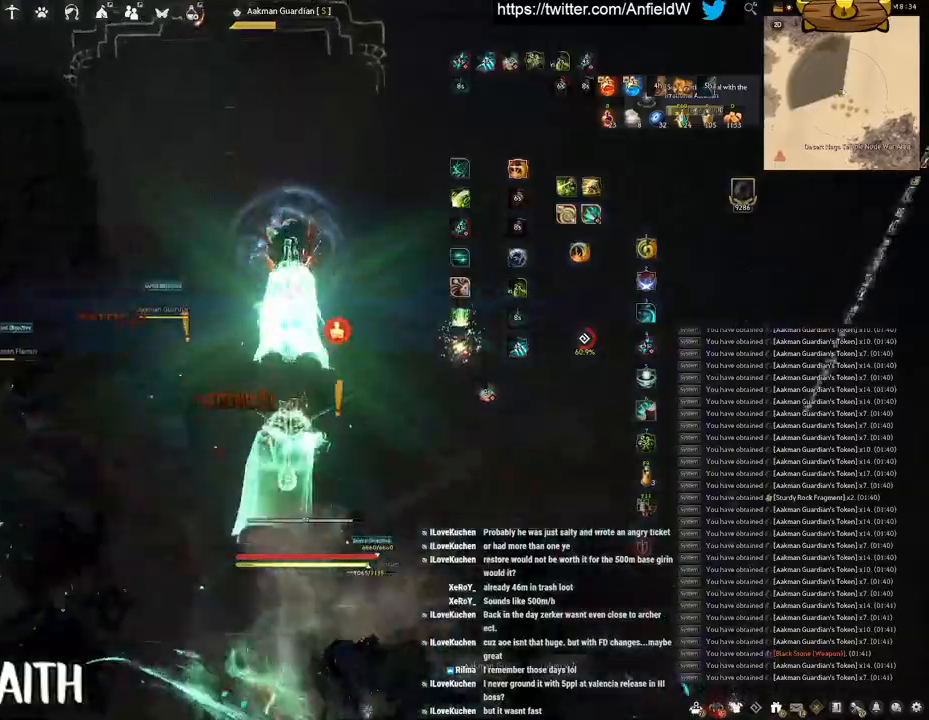
{"keys": [], "mouse": [], "events": [[150, "shift", "up"], [217, "e", "up"]]}
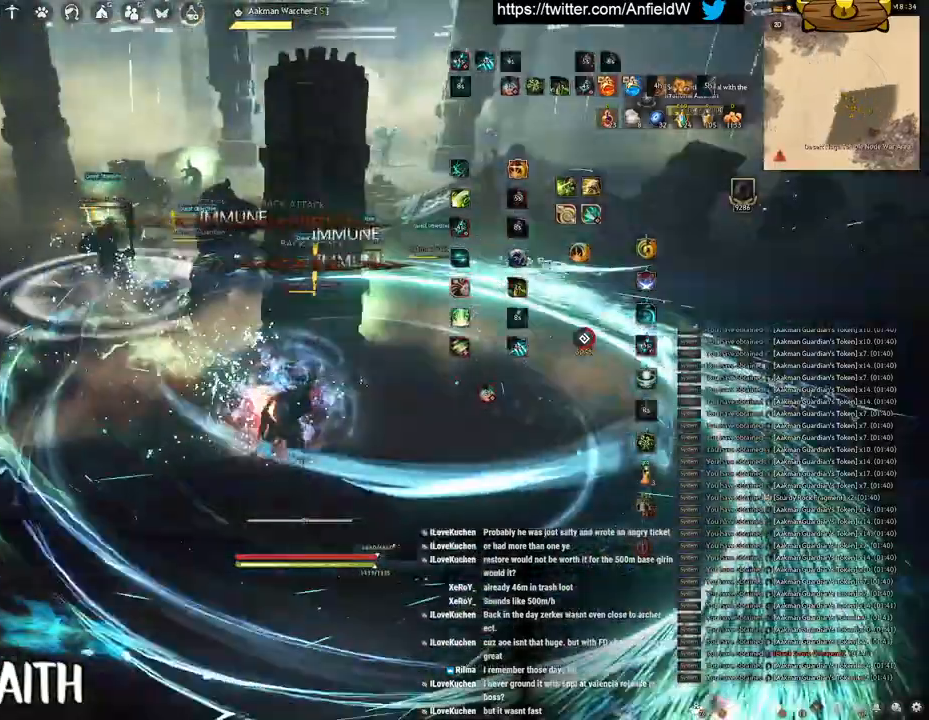
{"keys": [], "mouse": [], "events": []}
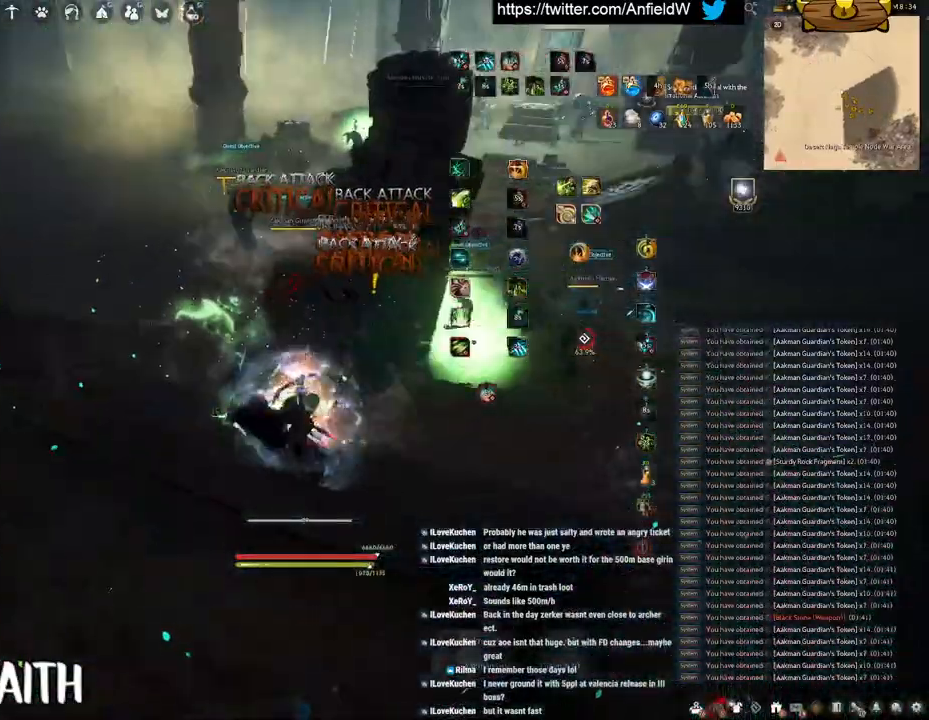
{"keys": ["f", "s"], "mouse": [], "events": [[50, "s", "down"], [117, "f", "down"]]}
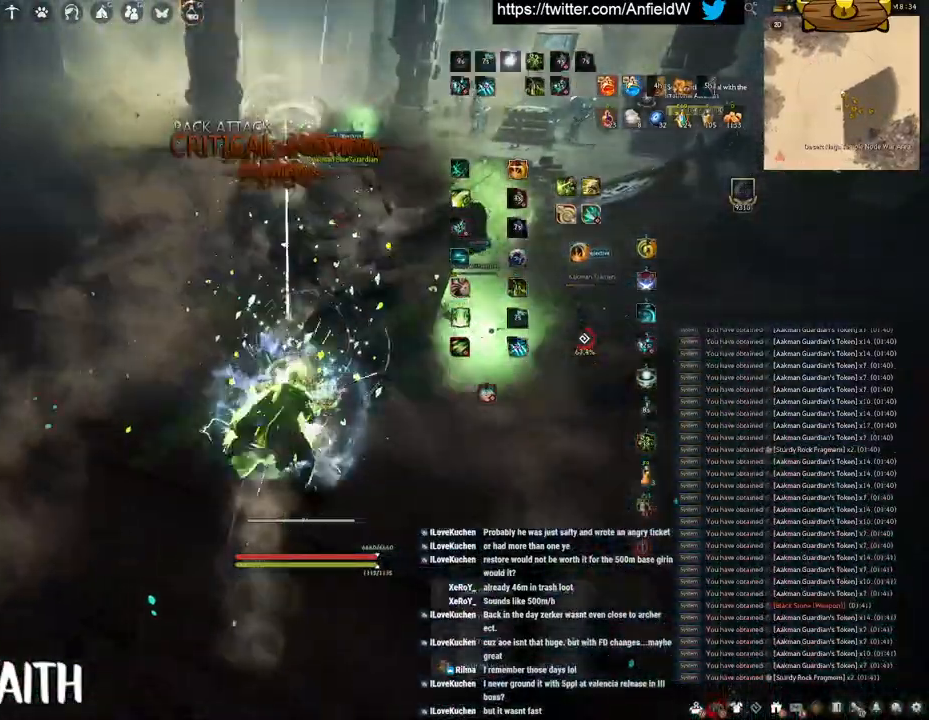
{"keys": ["a", "f"], "mouse": [], "events": [[283, "s", "up"], [317, "f", "up"], [400, "a", "down"], [467, "f", "down"]]}
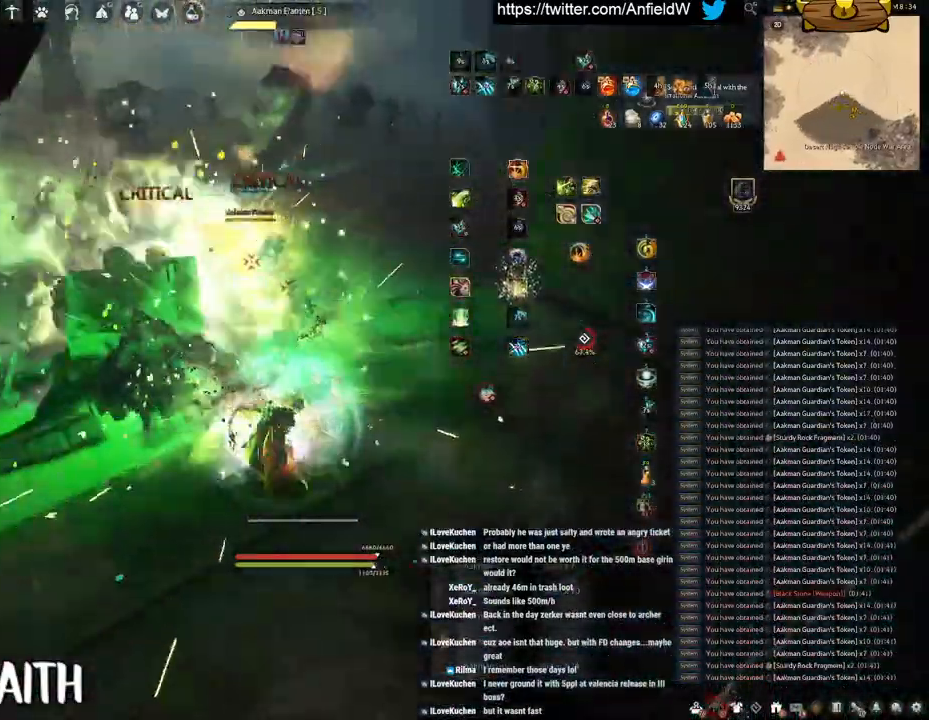
{"keys": ["w"], "mouse": [], "events": [[150, "f", "up"], [250, "c", "down"], [383, "c", "up"], [417, "a", "up"], [450, "w", "down"]]}
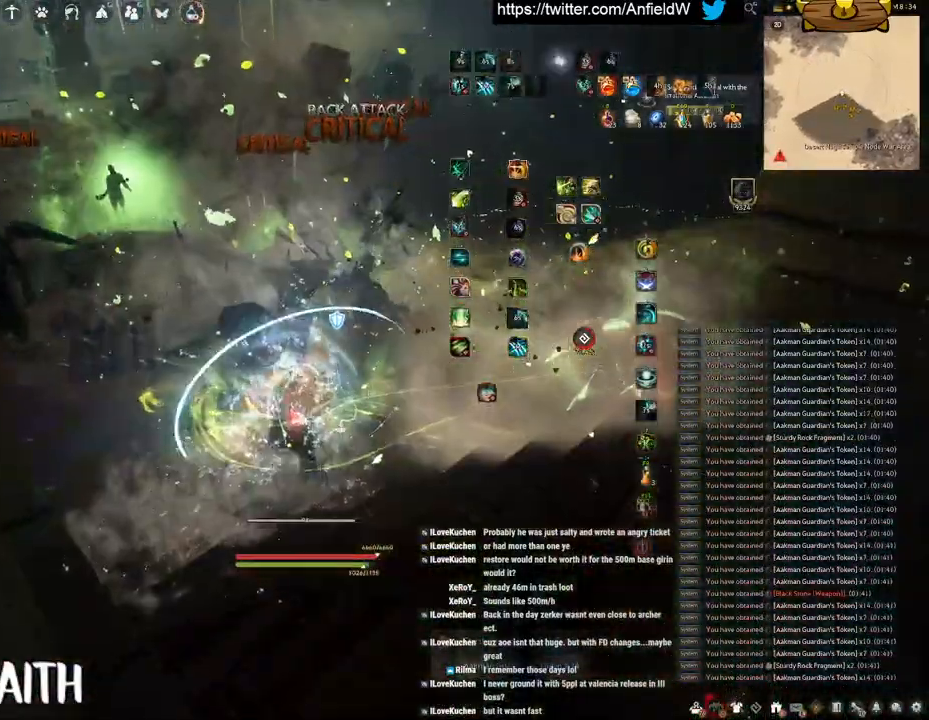
{"keys": ["w"], "mouse": [], "events": [[33, "f", "down"], [367, "f", "up"]]}
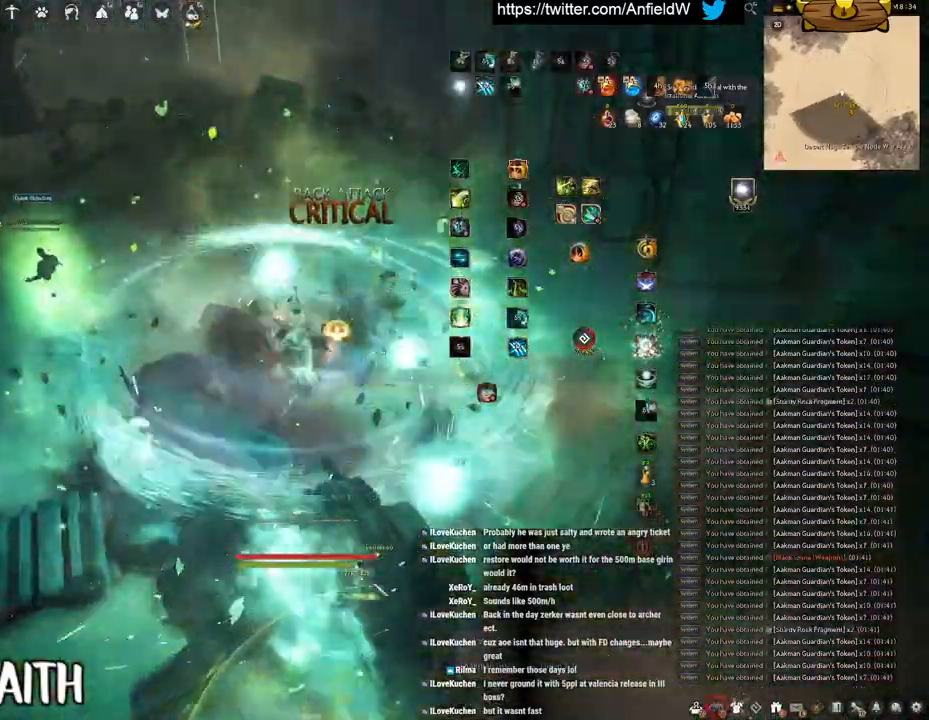
{"keys": ["w"], "mouse": ["right"], "events": [[250, "mouse_right", "down"]]}
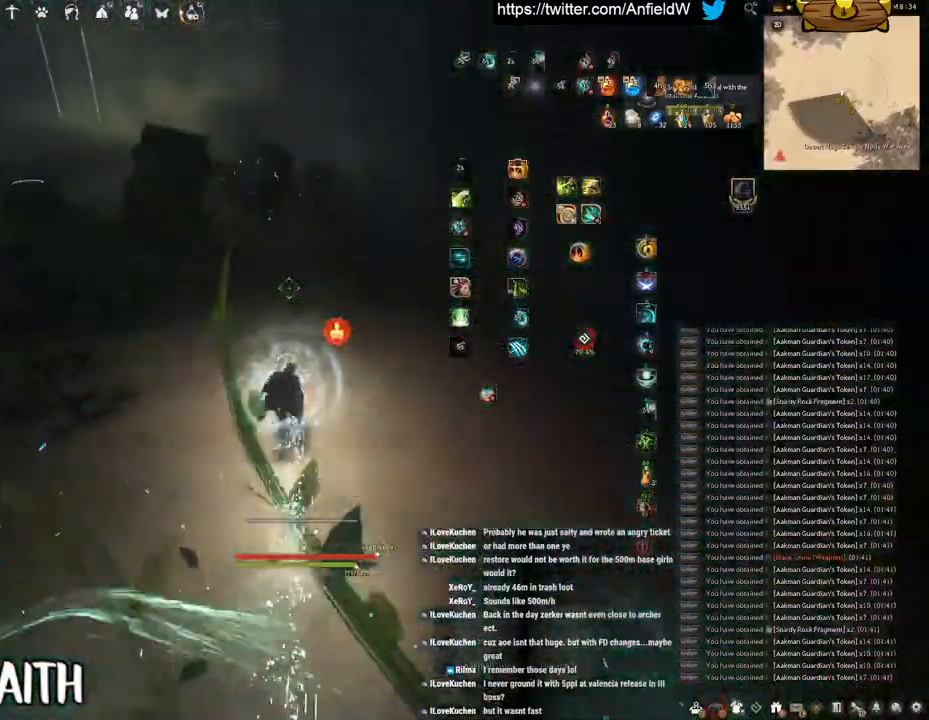
{"keys": ["w"], "mouse": ["right"], "events": []}
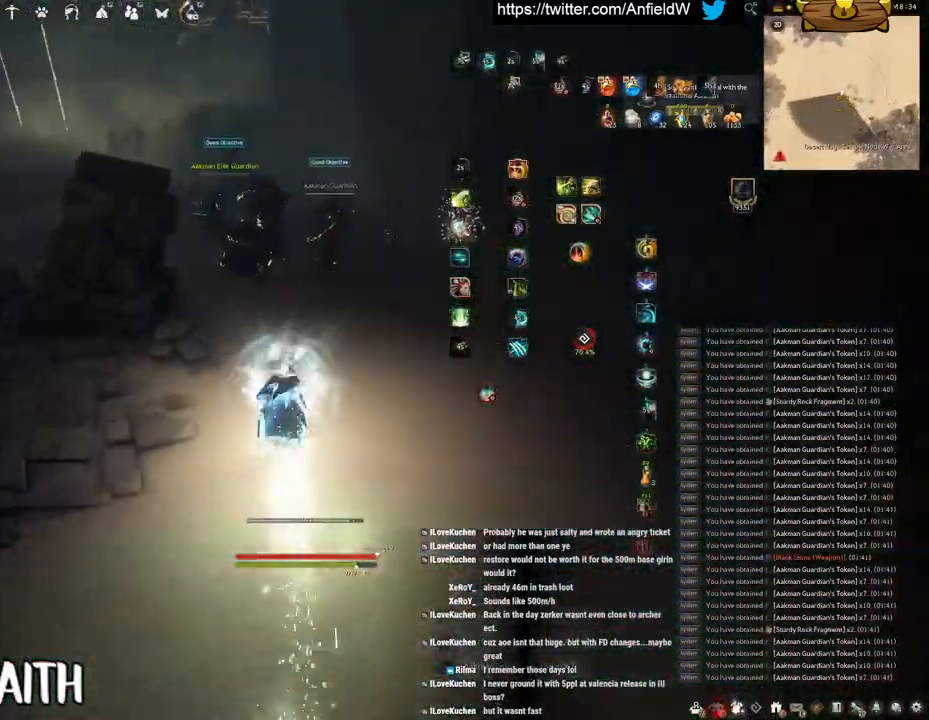
{"keys": [], "mouse": [], "events": [[167, "w", "up"], [200, "mouse_right", "up"], [200, "q", "down"], [450, "q", "up"]]}
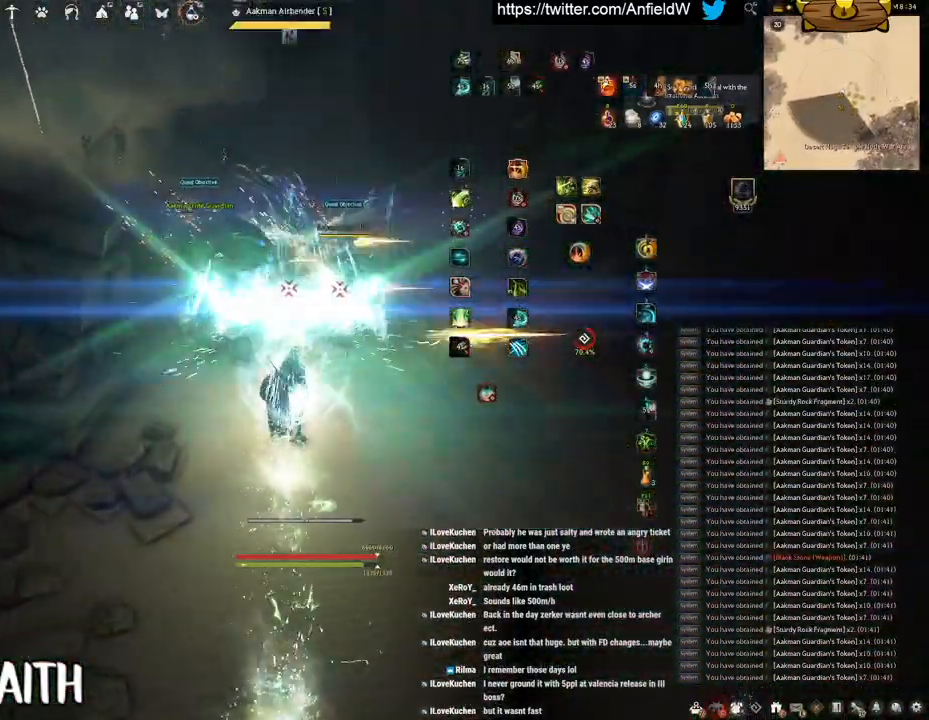
{"keys": ["shift"], "mouse": ["left"], "events": [[67, "shift", "down"], [167, "mouse_right", "down"], [400, "mouse_right", "up"], [483, "mouse_left", "down"]]}
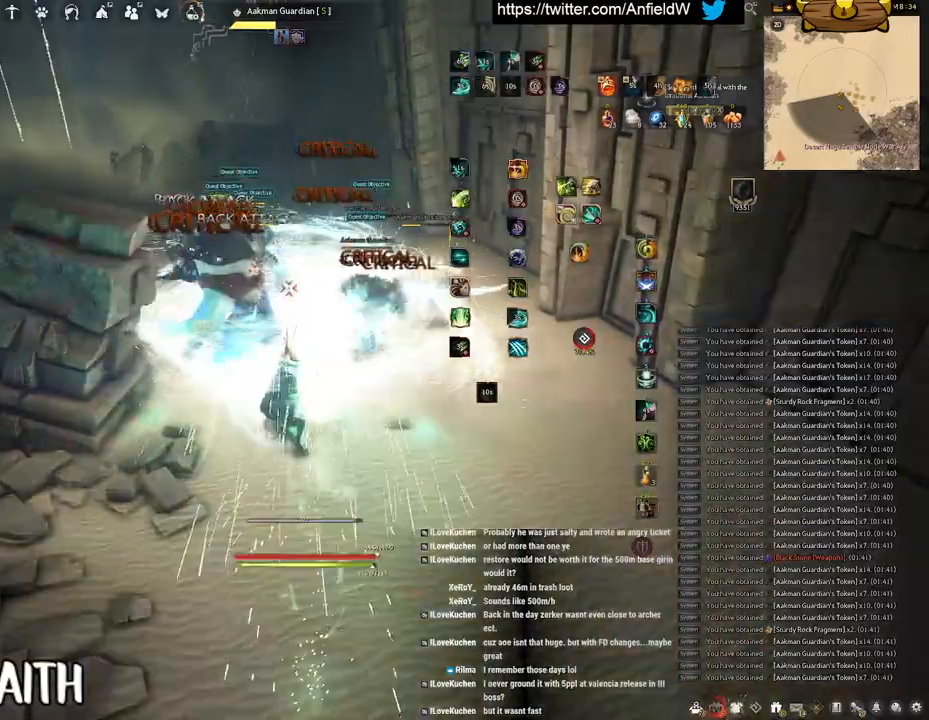
{"keys": ["shift"], "mouse": ["left"], "events": []}
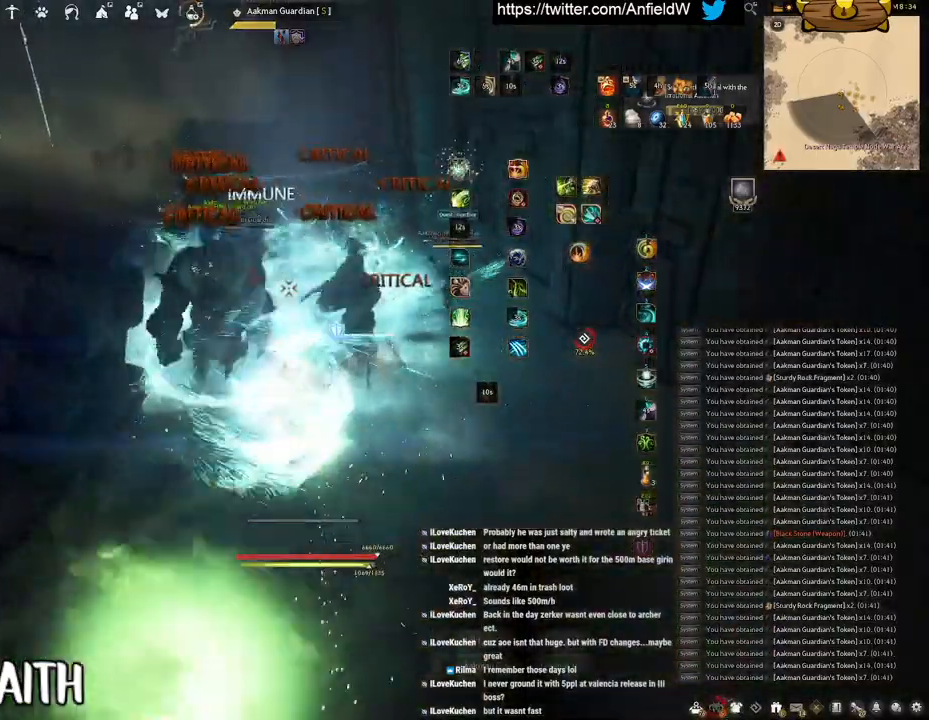
{"keys": ["f", "shift"], "mouse": [], "events": [[333, "f", "down"], [383, "mouse_left", "up"]]}
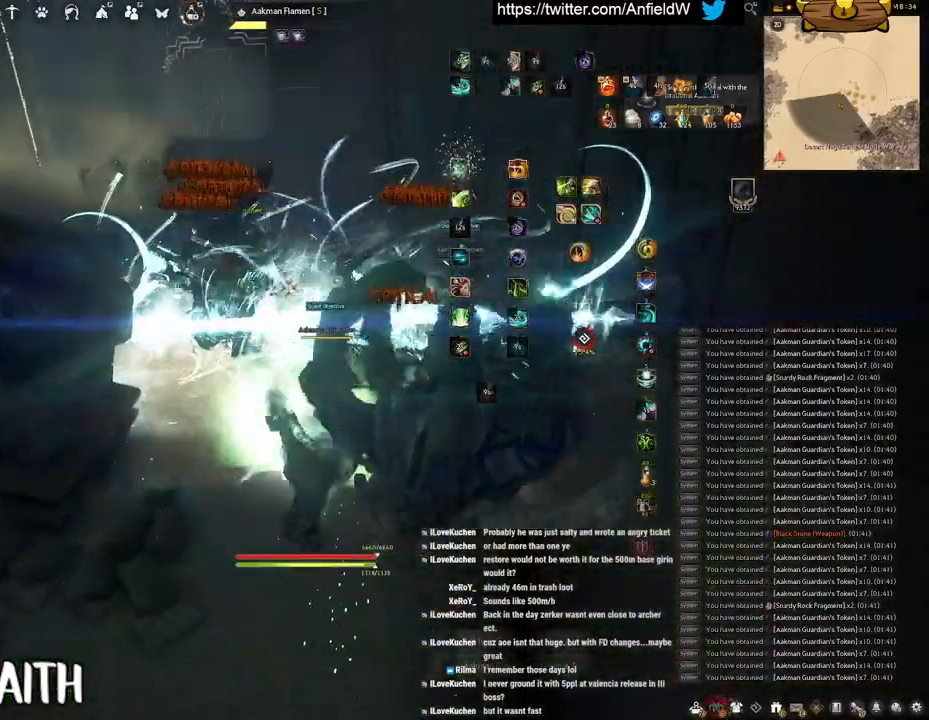
{"keys": ["f", "w"], "mouse": [], "events": [[317, "w", "down"], [333, "shift", "up"]]}
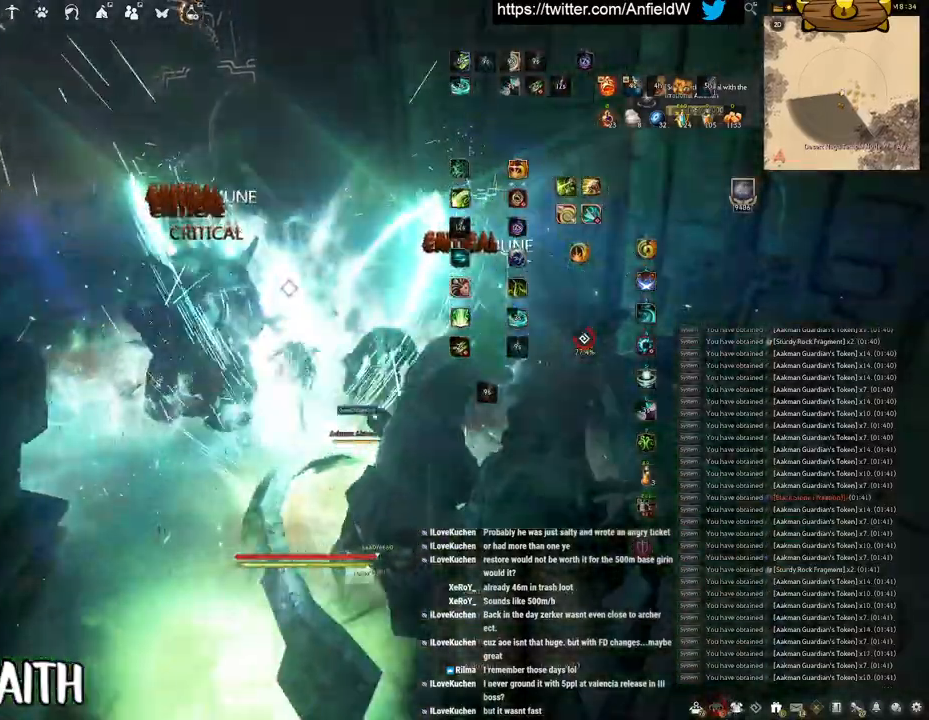
{"keys": ["w"], "mouse": [], "events": [[183, "f", "up"]]}
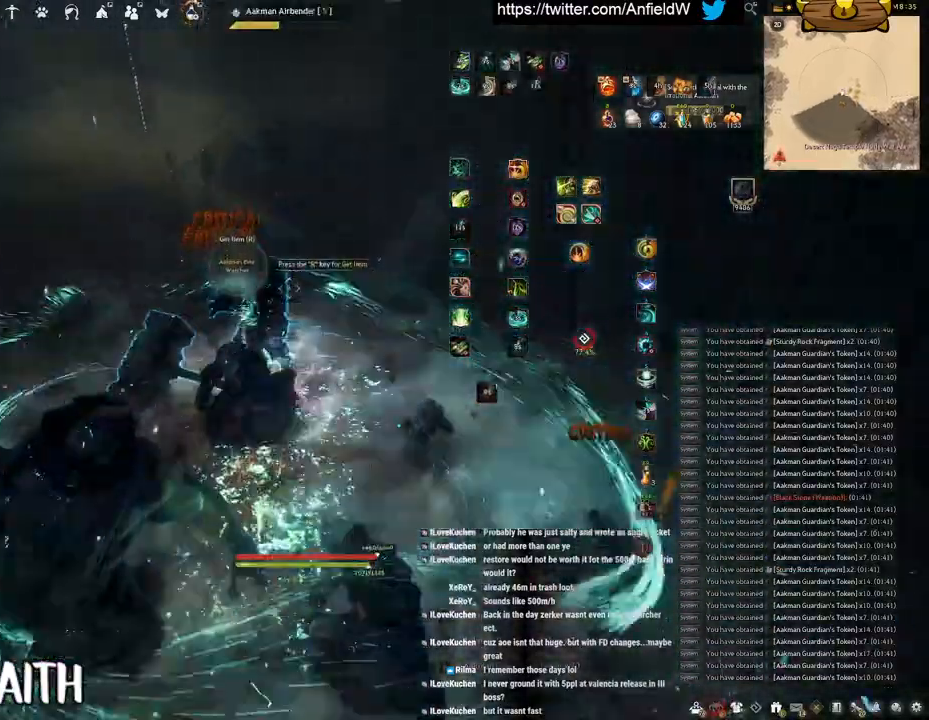
{"keys": ["w"], "mouse": [], "events": [[100, "mouse_right", "down"], [450, "mouse_right", "up"]]}
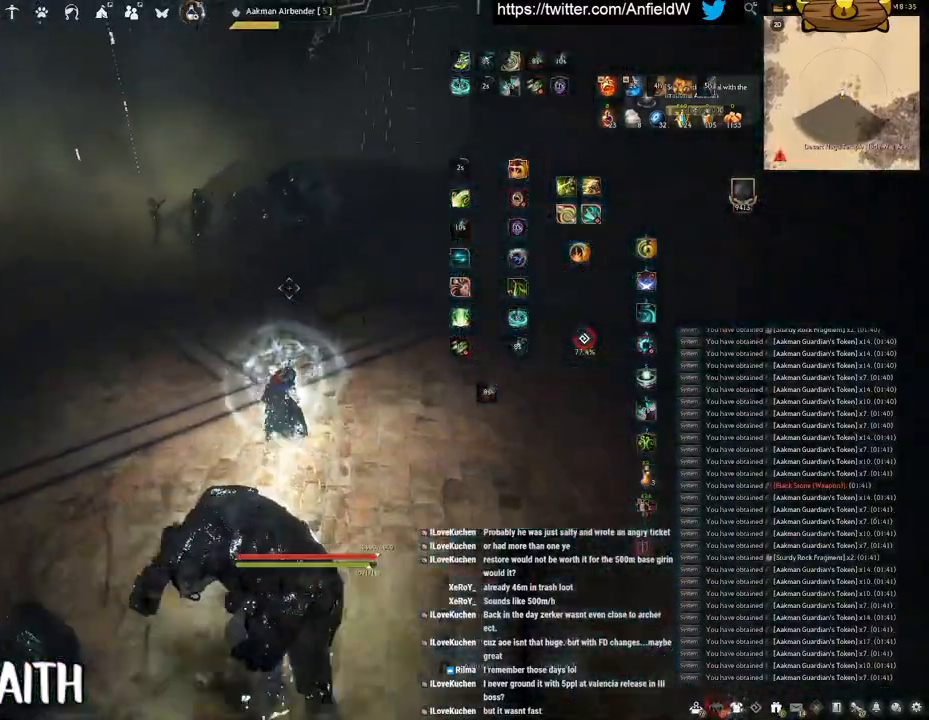
{"keys": ["w"], "mouse": [], "events": [[250, "mouse_right", "down"], [500, "mouse_right", "up"]]}
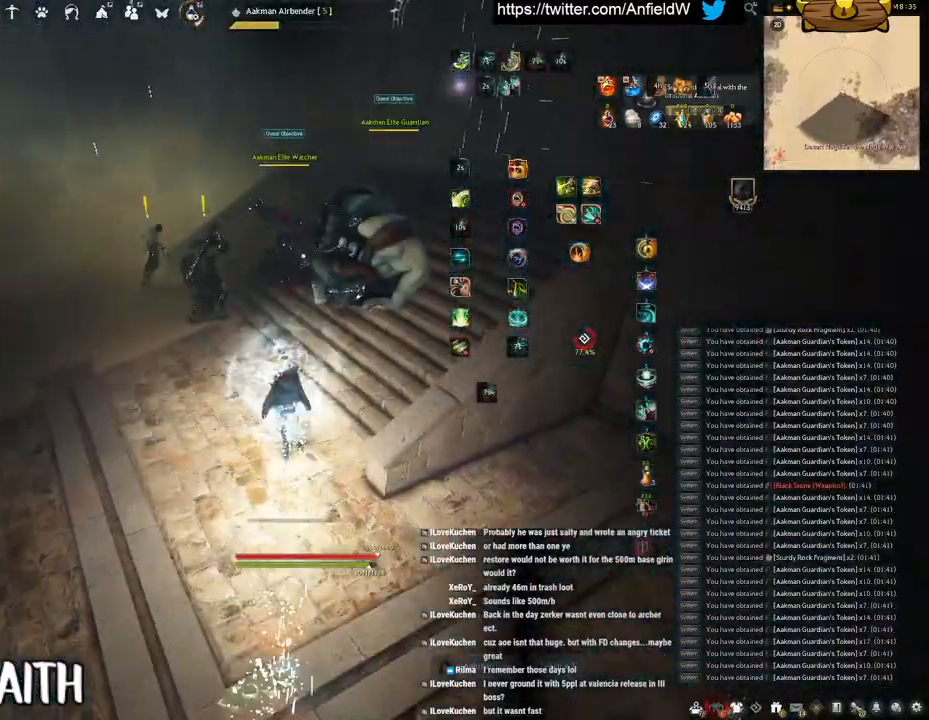
{"keys": [], "mouse": [], "events": [[300, "w", "up"]]}
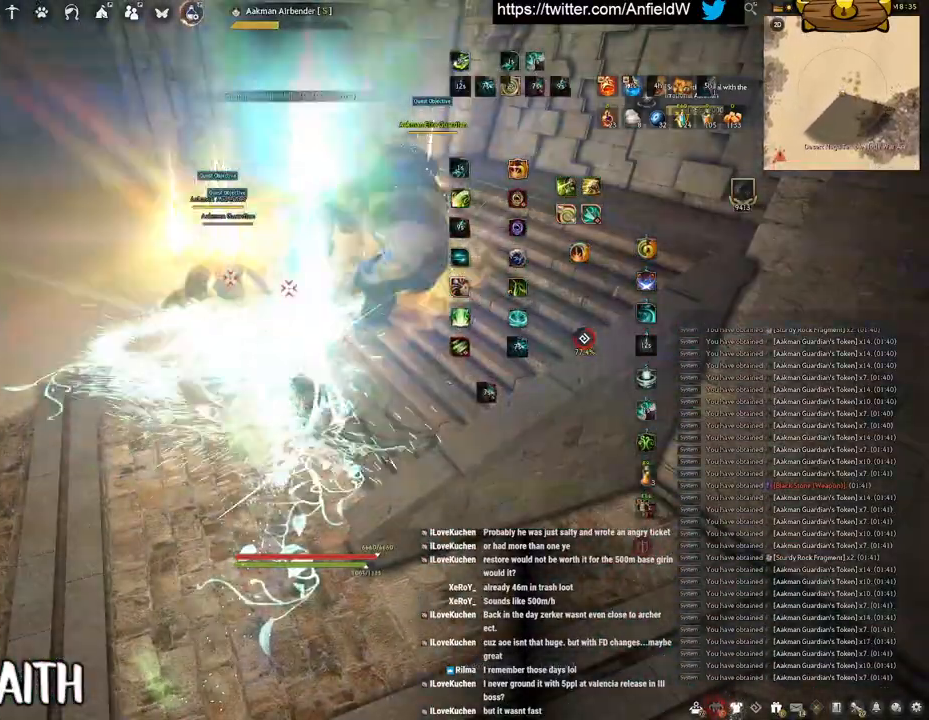
{"keys": ["q"], "mouse": [], "events": [[100, "q", "down"]]}
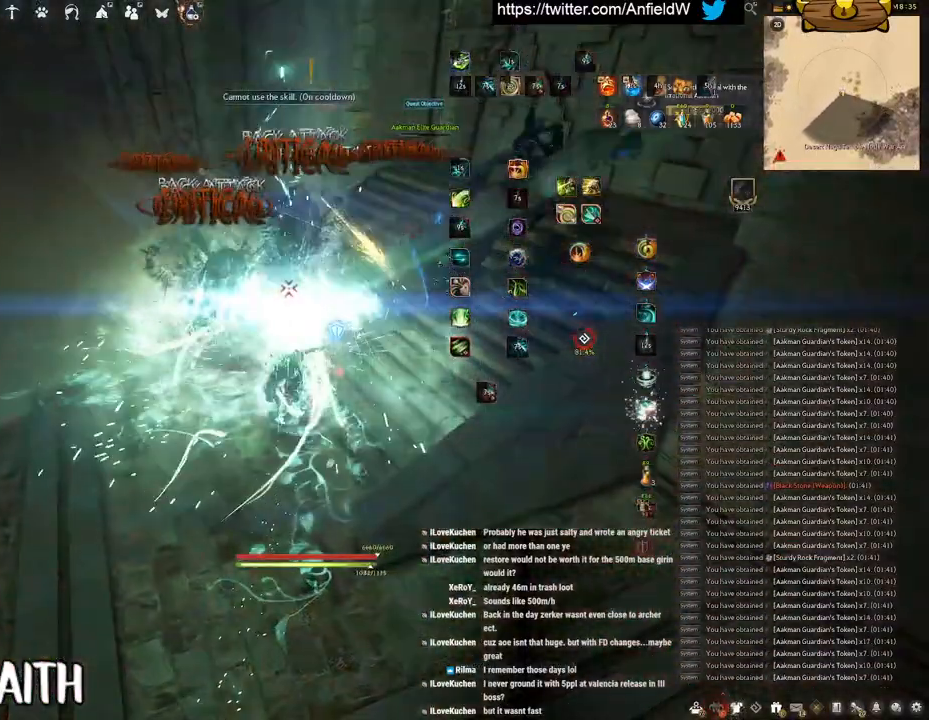
{"keys": [], "mouse": [], "events": [[300, "q", "up"]]}
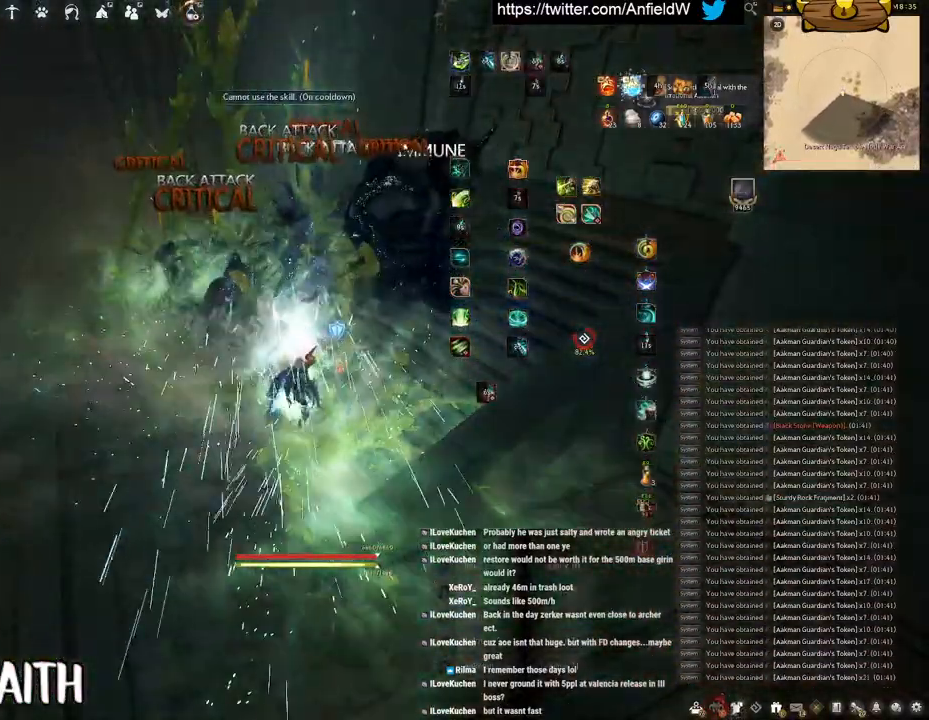
{"keys": ["w"], "mouse": [], "events": [[200, "d", "down"], [300, "w", "down"], [483, "d", "up"]]}
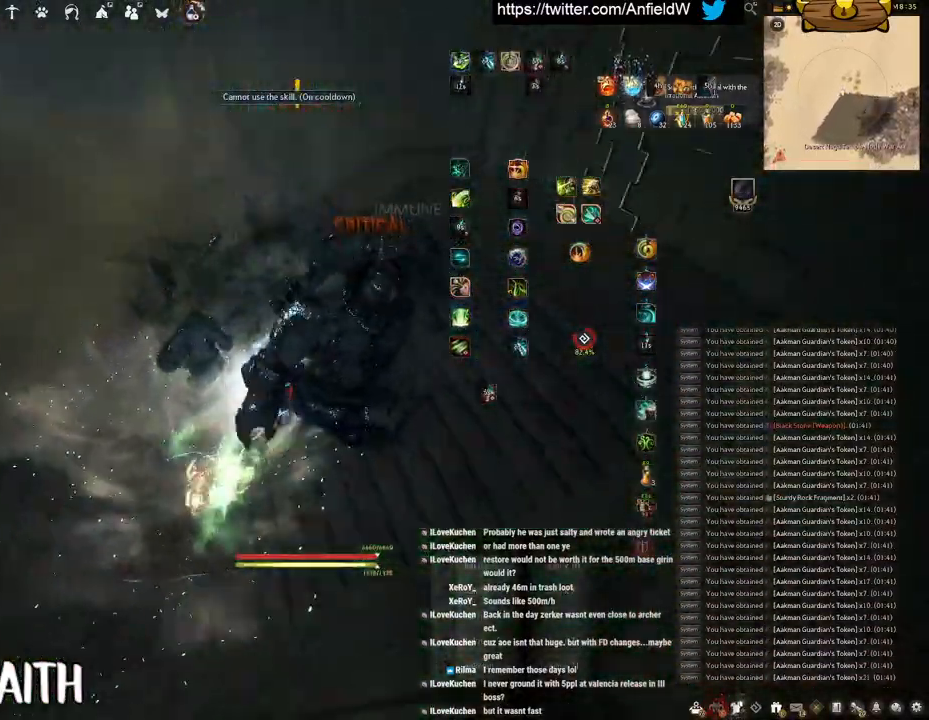
{"keys": ["w"], "mouse": [], "events": []}
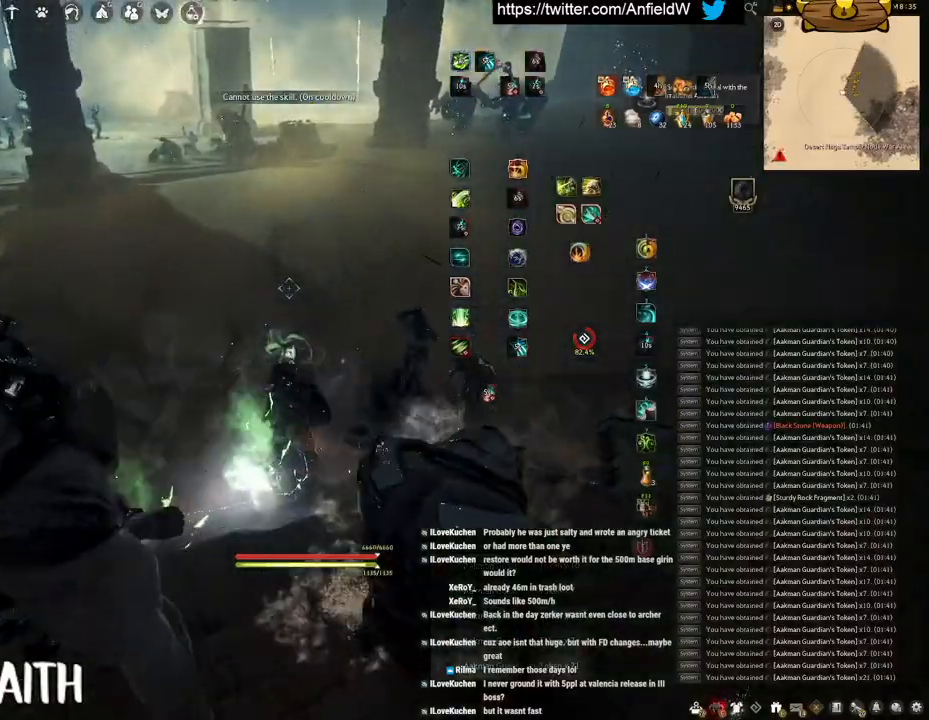
{"keys": ["w"], "mouse": ["right"], "events": [[200, "mouse_right", "down"]]}
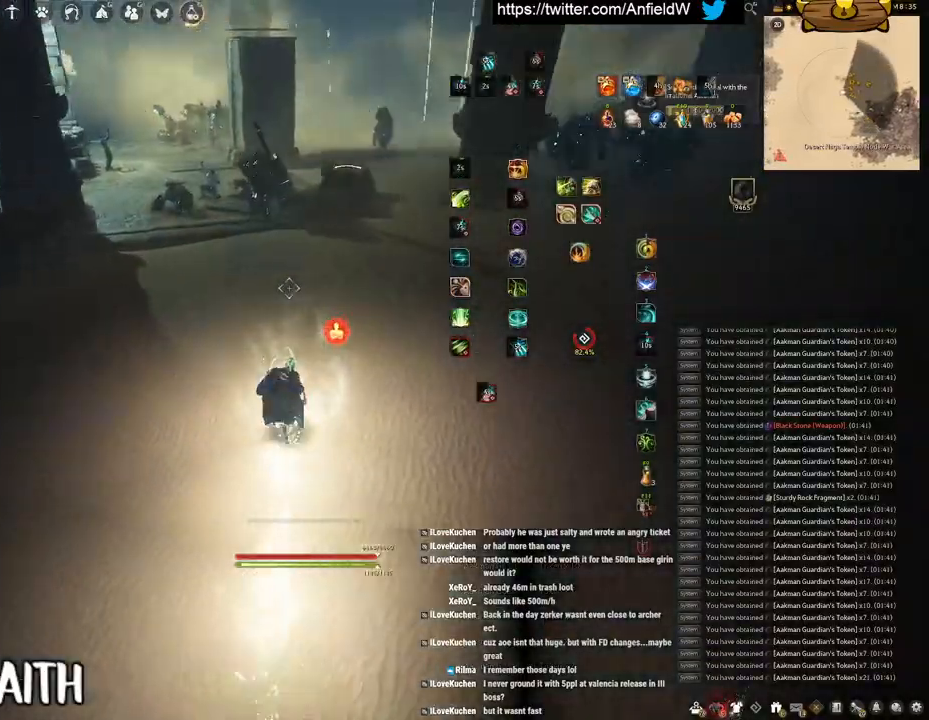
{"keys": ["w"], "mouse": ["right"], "events": []}